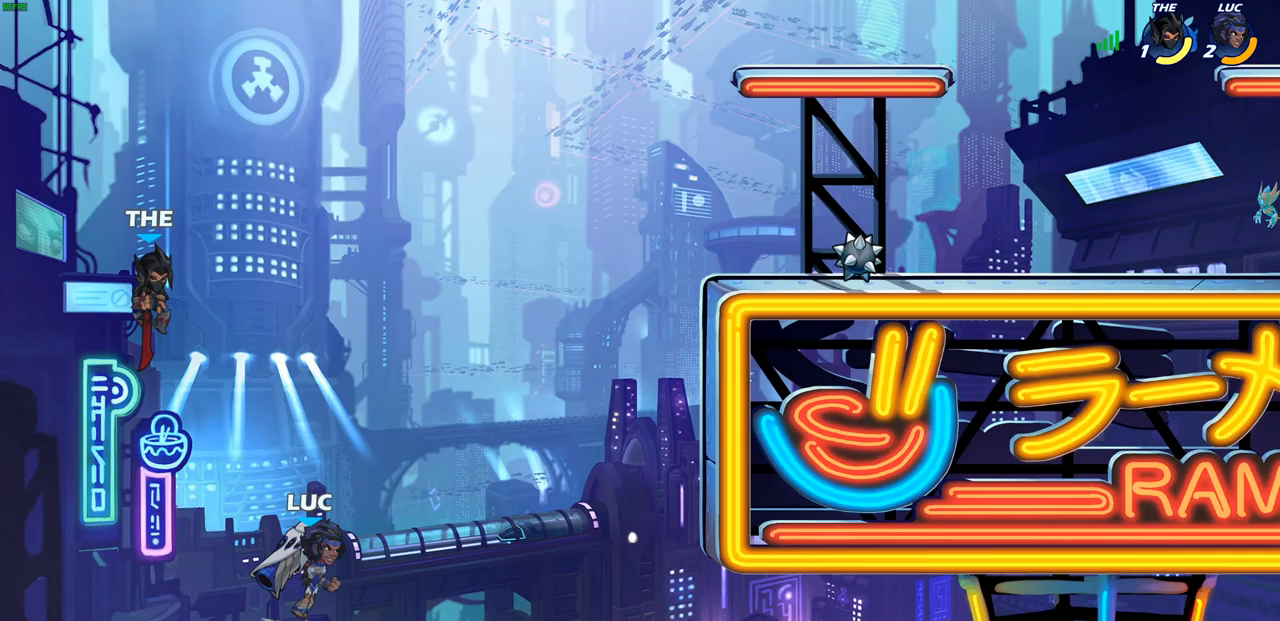
Gameplay with a controller (PlayStation layout); each line is a JSON object with the inputs held at the frame after it. "events" lists button and stick changes between this image and that frame as [ms after this image, input, new state], when the widget could be followed in between.
{"buttons": [], "left_stick": "center", "right_stick": "center", "events": [[67, "CROSS", "up"], [150, "CIRCLE", "down"], [267, "CIRCLE", "up"], [333, "left_stick", "center"]]}
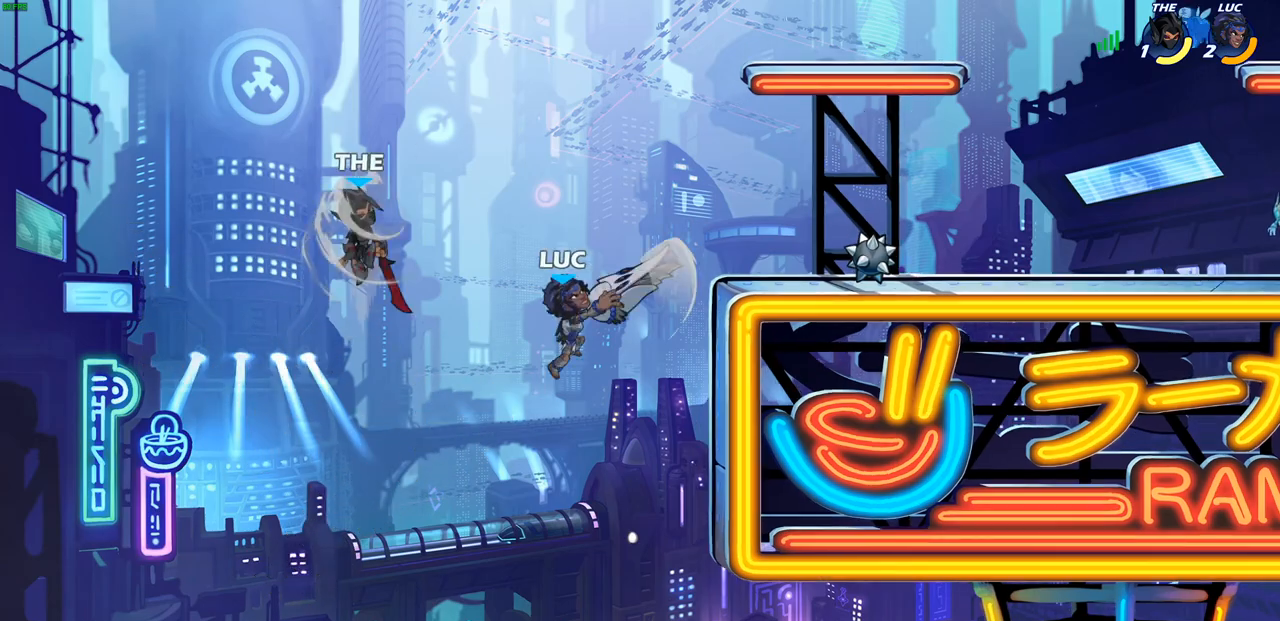
{"buttons": ["CROSS"], "left_stick": "right", "right_stick": "center", "events": [[50, "left_stick", "right"], [467, "CROSS", "down"]]}
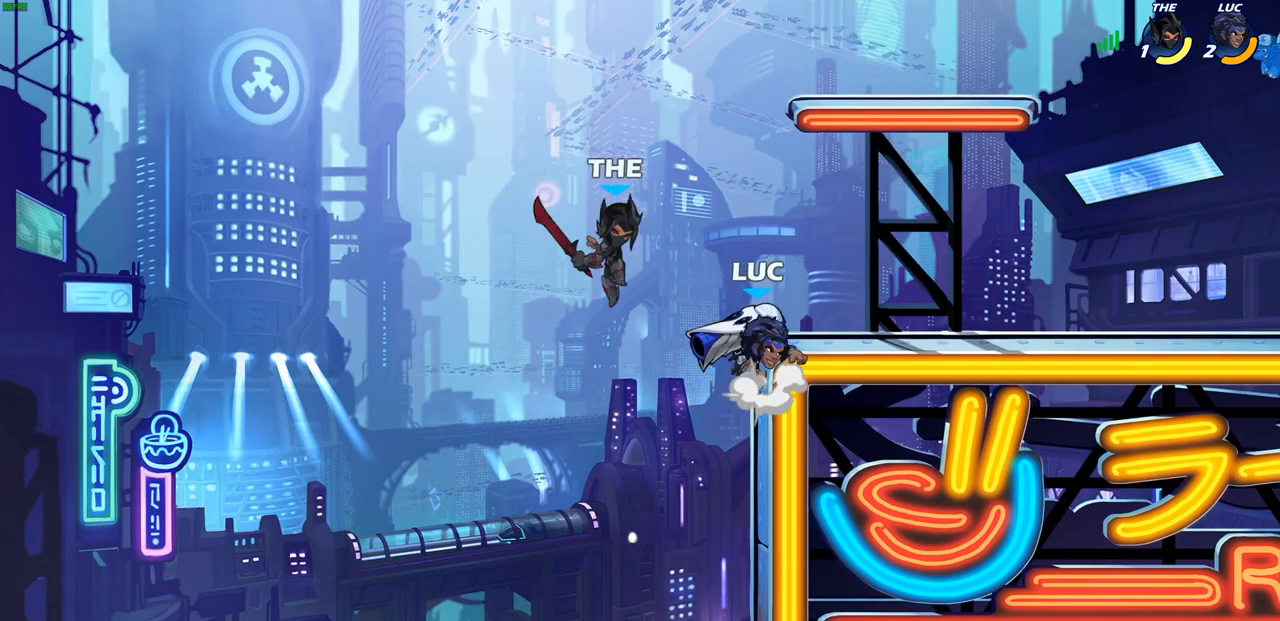
{"buttons": ["CROSS"], "left_stick": "right", "right_stick": "center", "events": [[83, "left_stick", "down"], [100, "CROSS", "up"], [133, "CIRCLE", "down"], [350, "CIRCLE", "up"], [450, "left_stick", "right"], [500, "CROSS", "down"]]}
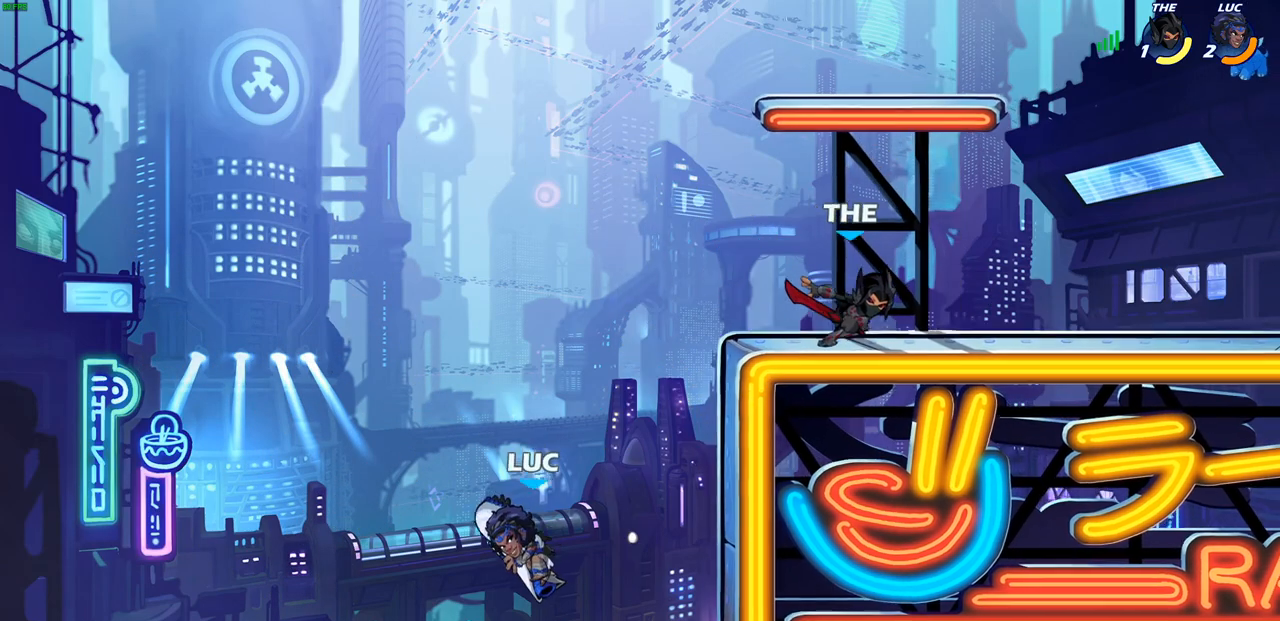
{"buttons": [], "left_stick": "center", "right_stick": "center", "events": [[83, "left_stick", "up"], [100, "CROSS", "up"], [133, "CIRCLE", "down"], [183, "left_stick", "center"], [267, "CIRCLE", "up"]]}
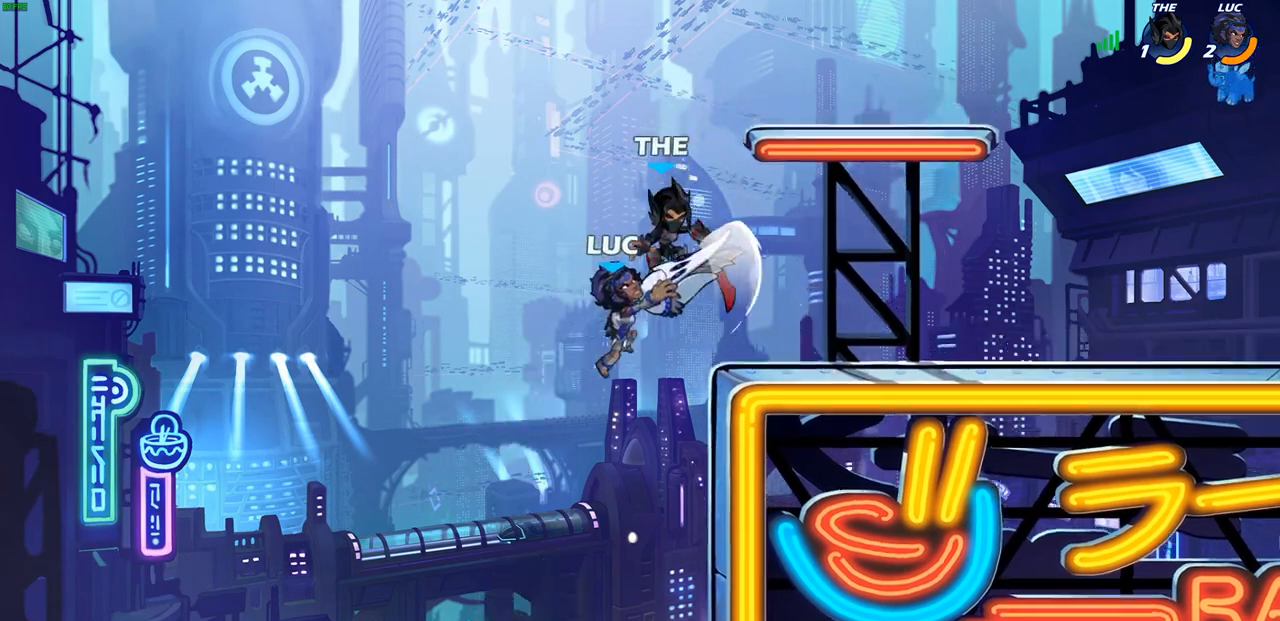
{"buttons": ["SQUARE"], "left_stick": "center", "right_stick": "center", "events": [[67, "left_stick", "right"], [317, "R2", "down"], [417, "R2", "up"], [417, "left_stick", "center"], [433, "SQUARE", "down"]]}
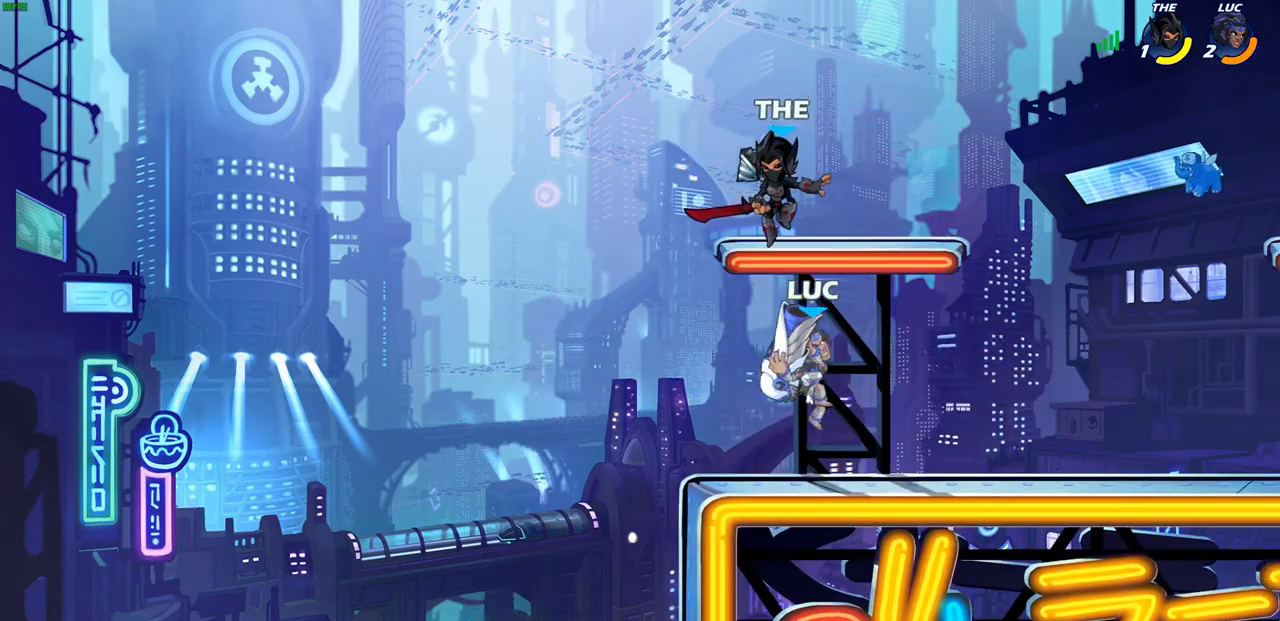
{"buttons": [], "left_stick": "left", "right_stick": "center", "events": [[17, "SQUARE", "up"], [117, "left_stick", "left"]]}
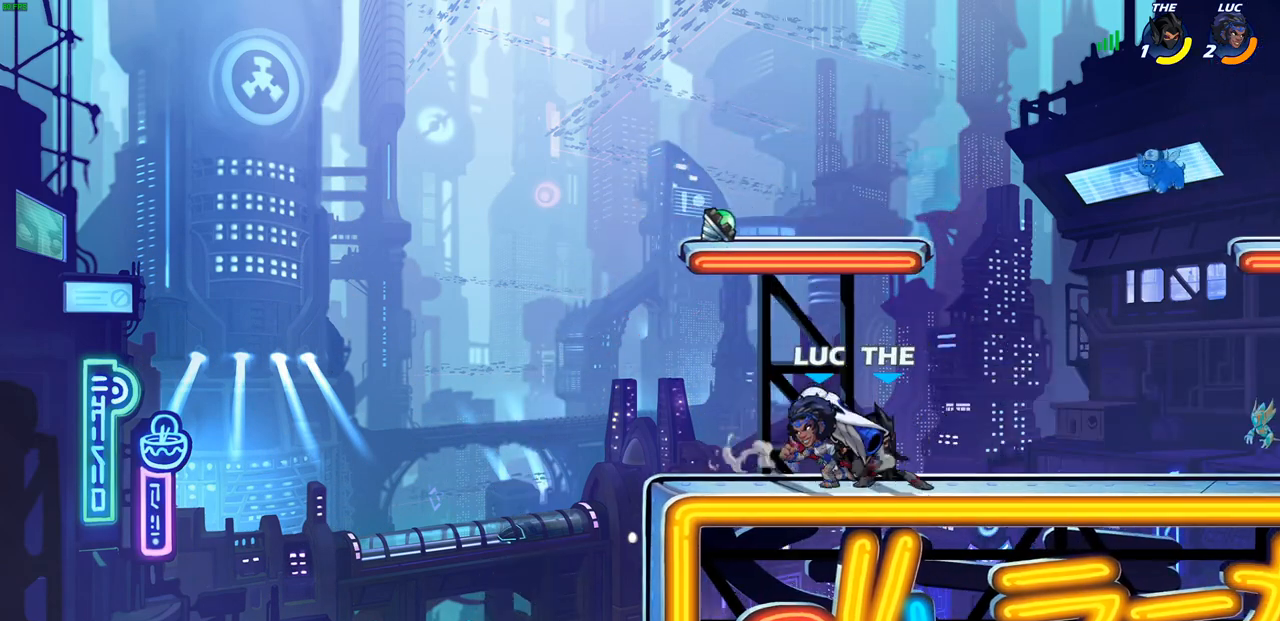
{"buttons": [], "left_stick": "center", "right_stick": "center", "events": [[133, "left_stick", "right"], [150, "SQUARE", "down"], [267, "SQUARE", "up"], [483, "left_stick", "center"]]}
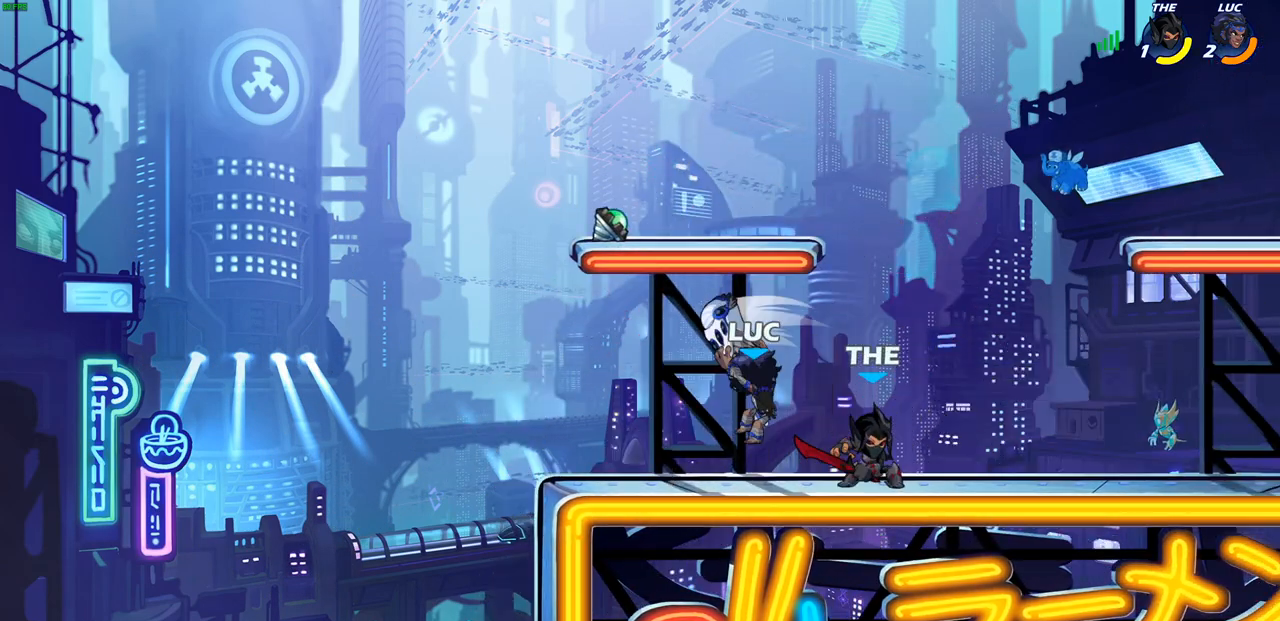
{"buttons": ["R2"], "left_stick": "up-left", "right_stick": "center", "events": [[200, "left_stick", "right"], [250, "CROSS", "down"], [367, "R2", "down"], [400, "left_stick", "up-left"], [433, "CROSS", "up"]]}
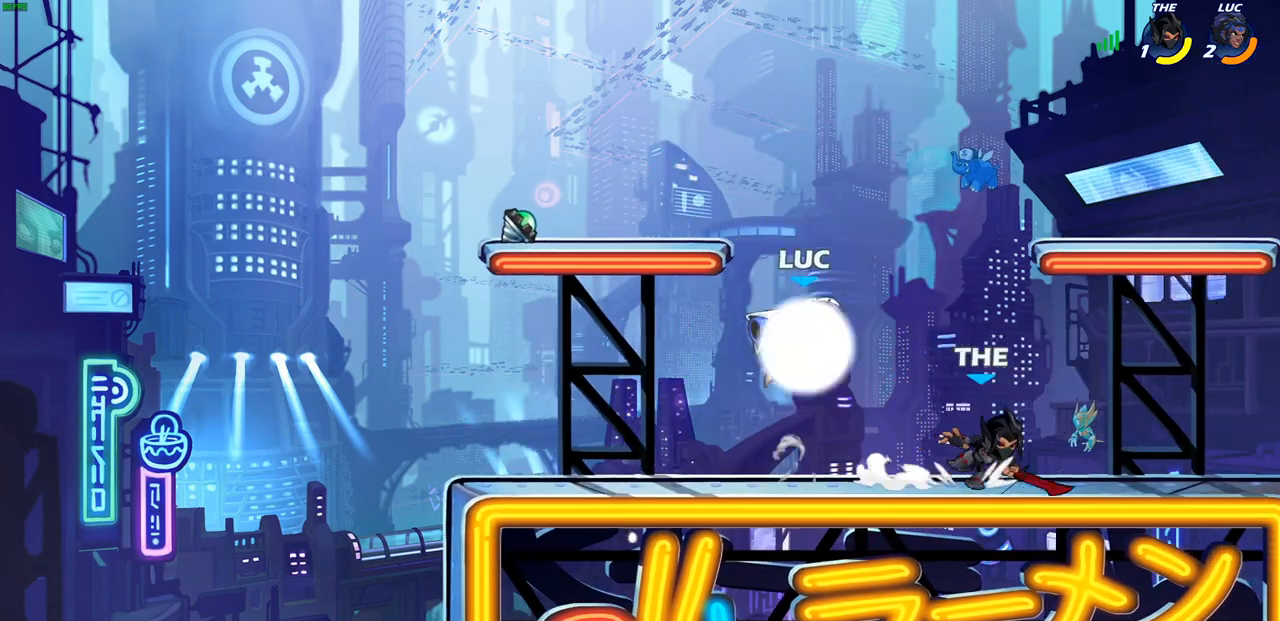
{"buttons": [], "left_stick": "down", "right_stick": "center", "events": [[83, "left_stick", "left"], [133, "R2", "up"], [367, "left_stick", "down"]]}
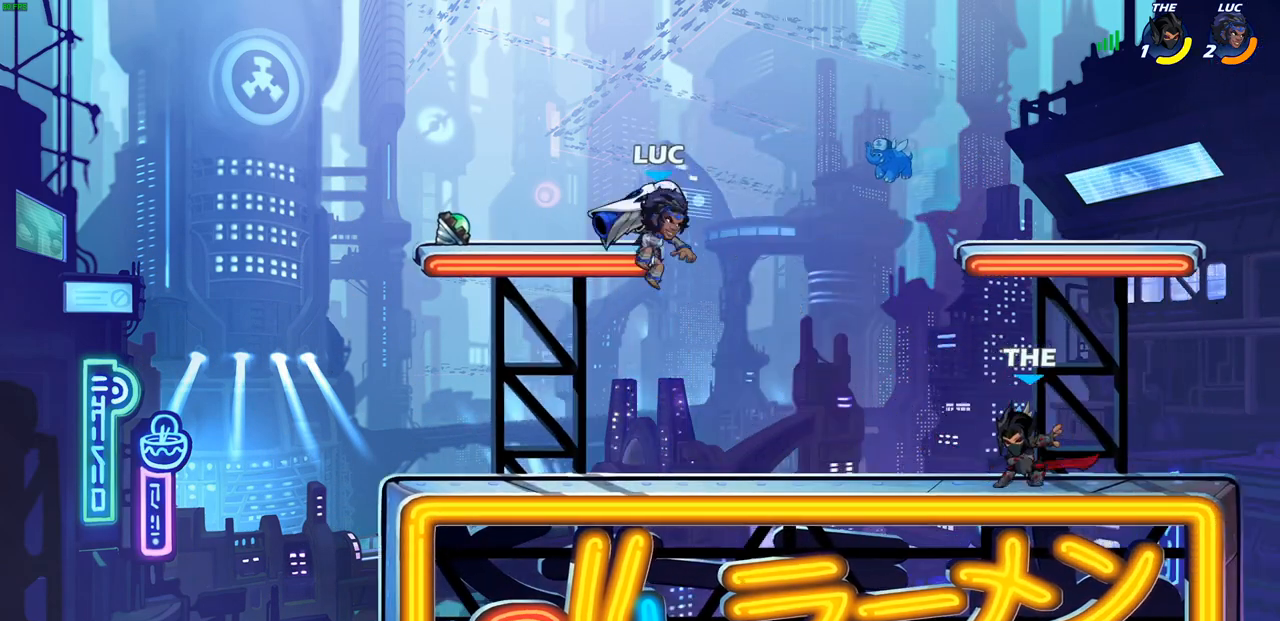
{"buttons": [], "left_stick": "left", "right_stick": "center", "events": [[17, "SQUARE", "down"], [83, "SQUARE", "up"], [117, "left_stick", "center"], [317, "left_stick", "left"]]}
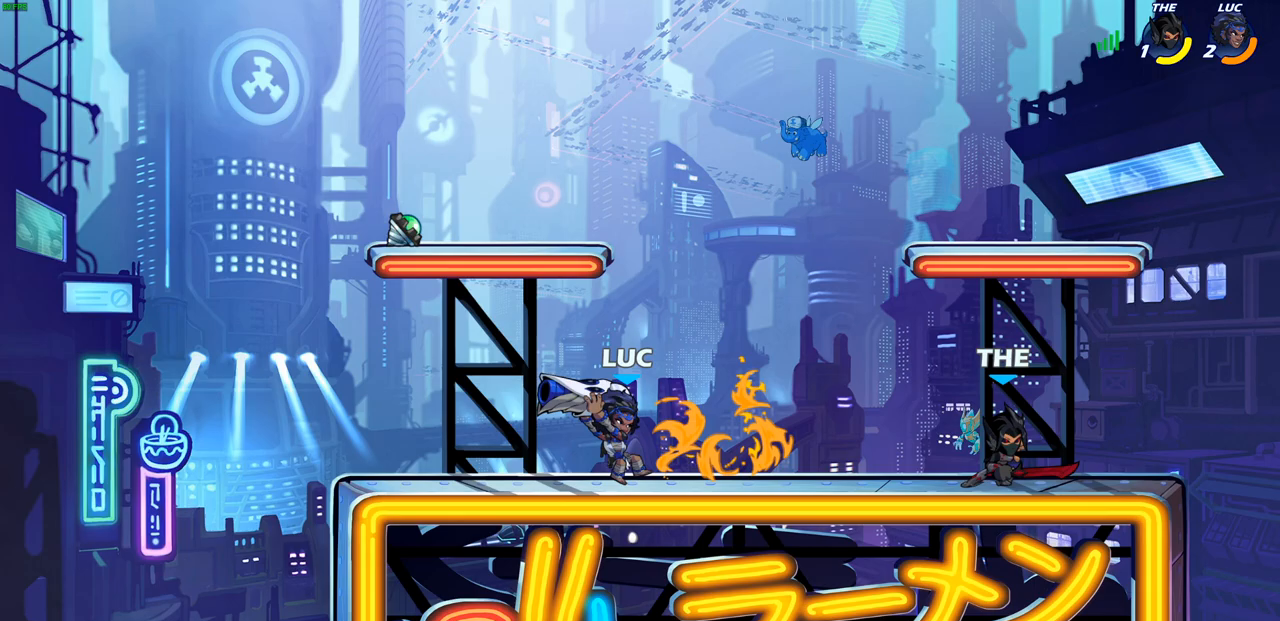
{"buttons": [], "left_stick": "right", "right_stick": "center", "events": [[167, "CROSS", "down"], [300, "left_stick", "up"], [333, "CROSS", "up"], [450, "left_stick", "right"]]}
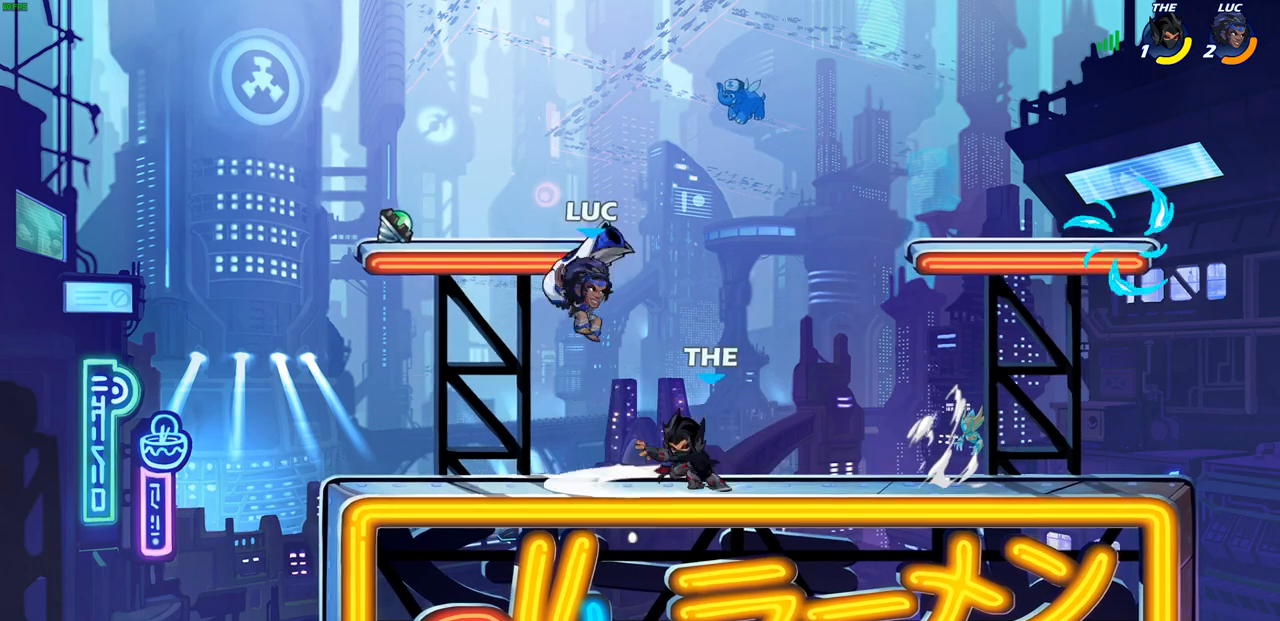
{"buttons": [], "left_stick": "center", "right_stick": "center", "events": [[100, "left_stick", "down"], [200, "left_stick", "down-left"], [250, "SQUARE", "down"], [333, "SQUARE", "up"], [333, "left_stick", "center"]]}
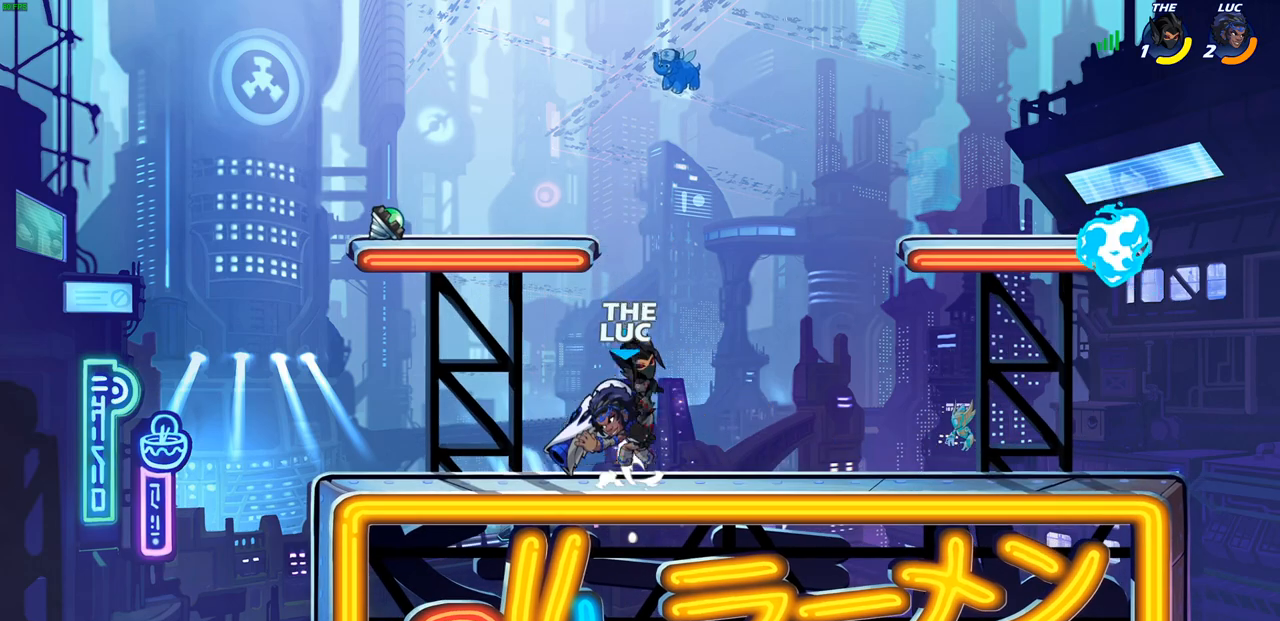
{"buttons": ["CROSS", "R2"], "left_stick": "up-right", "right_stick": "center", "events": [[150, "left_stick", "up-right"], [217, "left_stick", "right"], [350, "CROSS", "down"], [417, "left_stick", "up-right"], [467, "R2", "down"]]}
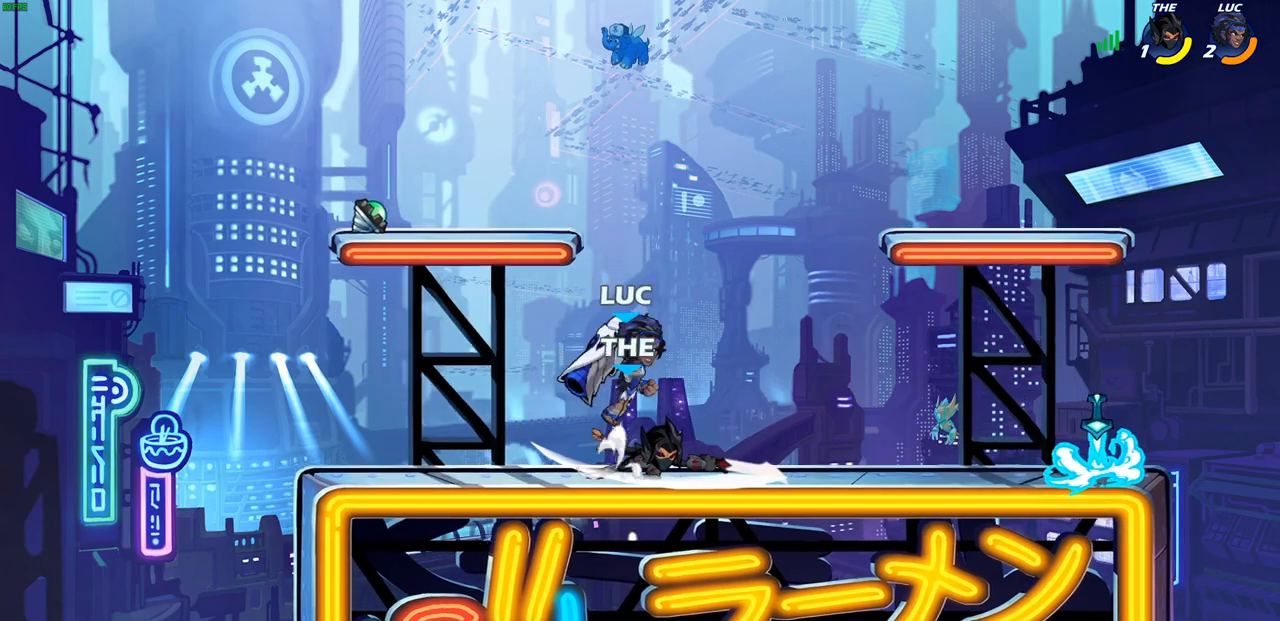
{"buttons": [], "left_stick": "center", "right_stick": "center", "events": [[17, "CROSS", "up"], [183, "left_stick", "down"], [283, "R2", "up"], [283, "left_stick", "down-left"], [400, "left_stick", "center"], [417, "SQUARE", "down"], [500, "SQUARE", "up"]]}
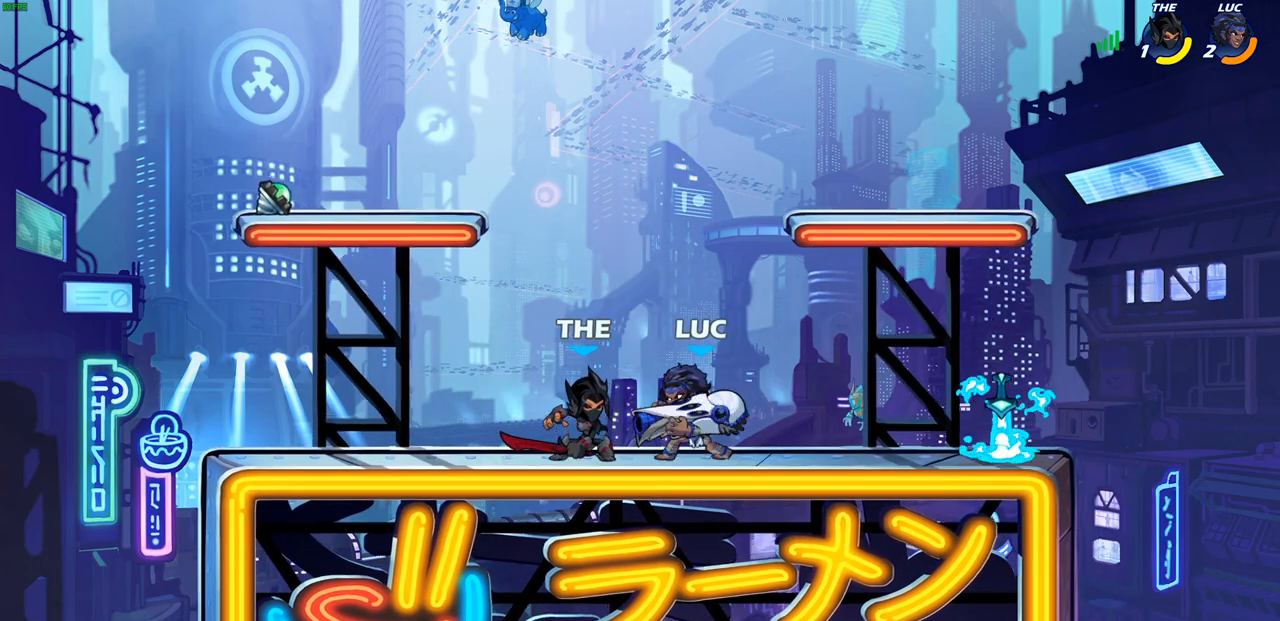
{"buttons": [], "left_stick": "center", "right_stick": "center", "events": [[83, "SQUARE", "down"], [183, "SQUARE", "up"], [267, "SQUARE", "down"], [367, "SQUARE", "up"]]}
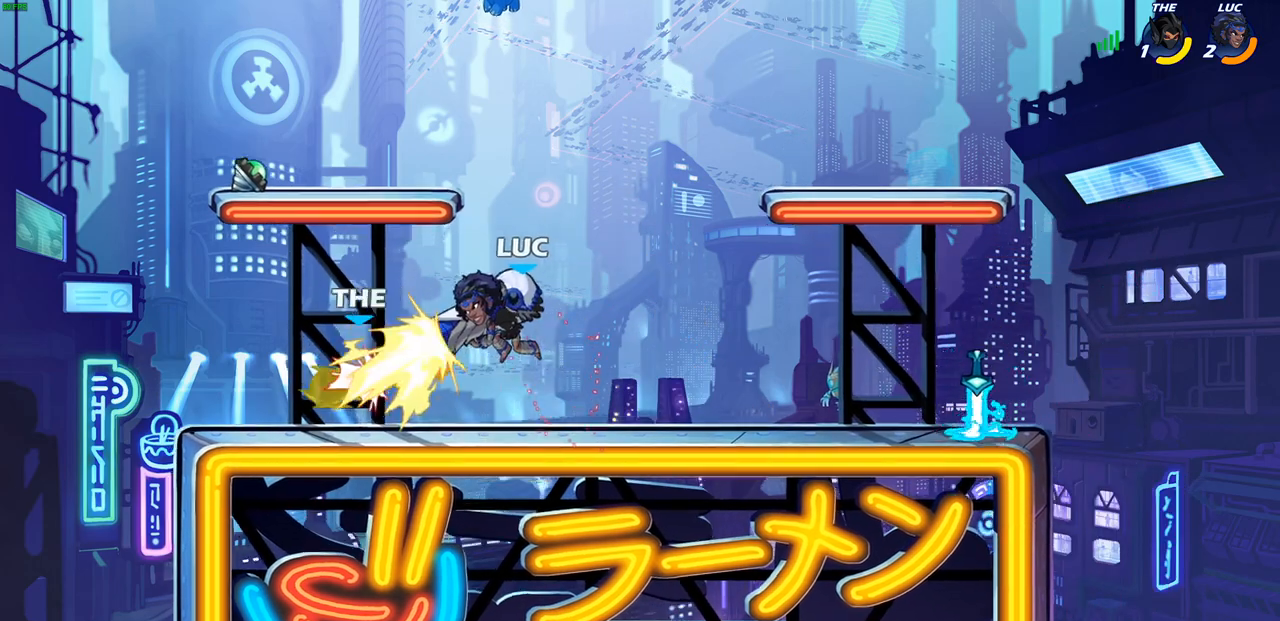
{"buttons": [], "left_stick": "down-left", "right_stick": "center", "events": [[183, "left_stick", "down"], [333, "left_stick", "down-left"], [383, "CIRCLE", "down"], [500, "CIRCLE", "up"]]}
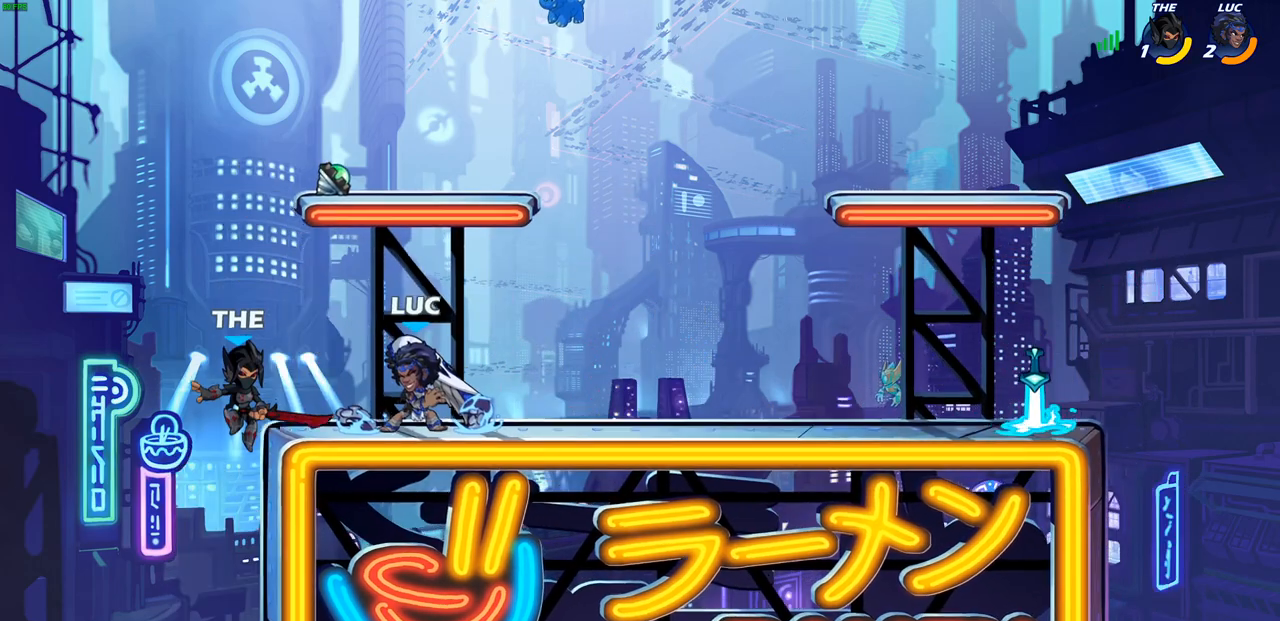
{"buttons": [], "left_stick": "center", "right_stick": "center", "events": [[67, "left_stick", "left"], [467, "left_stick", "center"]]}
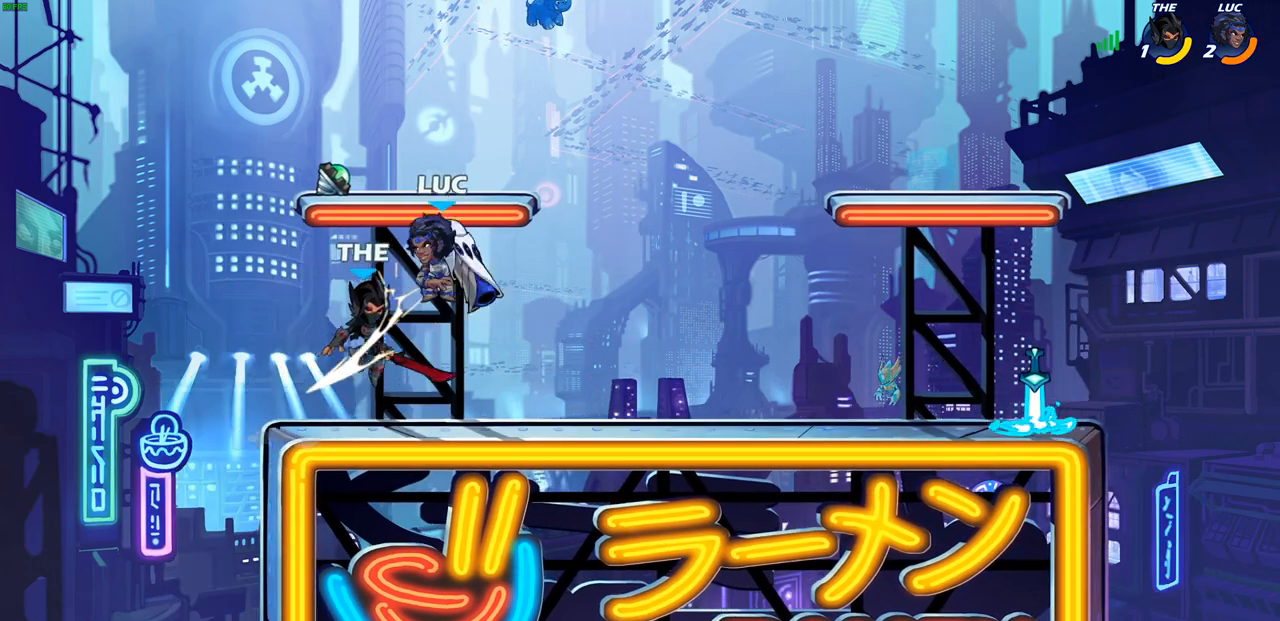
{"buttons": [], "left_stick": "center", "right_stick": "center", "events": [[67, "left_stick", "up"], [83, "CROSS", "down"], [133, "R2", "down"], [133, "left_stick", "up-right"], [233, "CROSS", "up"], [467, "R2", "up"], [500, "left_stick", "center"]]}
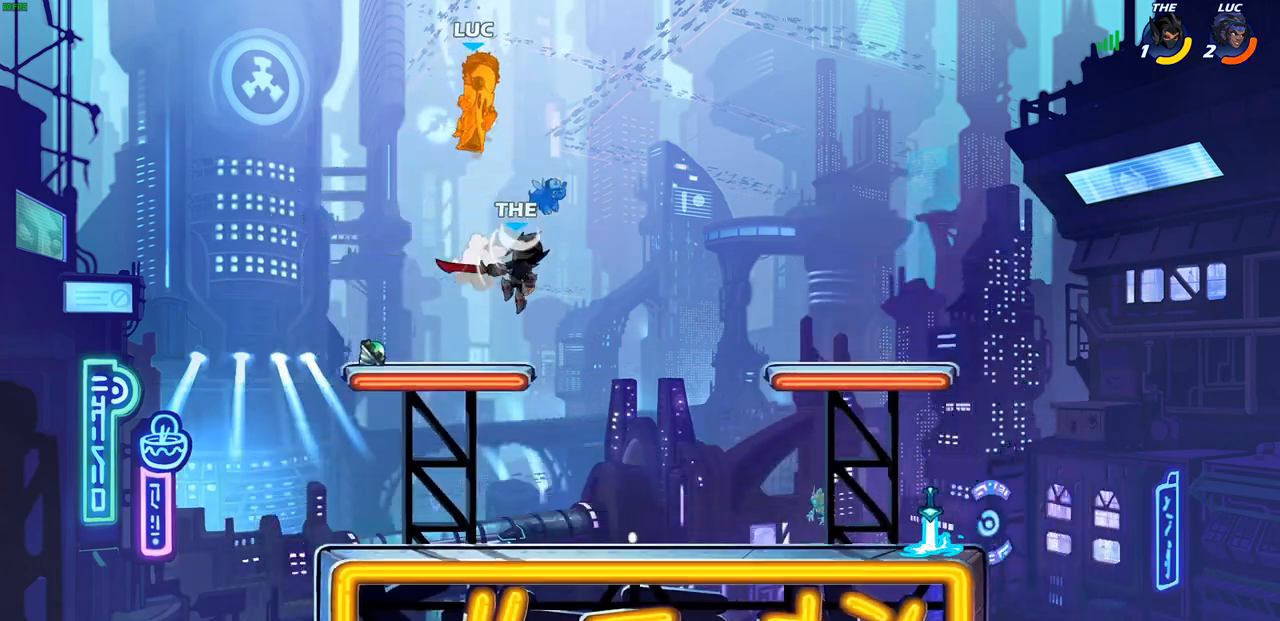
{"buttons": ["CIRCLE"], "left_stick": "down", "right_stick": "center", "events": [[183, "left_stick", "right"], [450, "CIRCLE", "down"], [467, "left_stick", "down"]]}
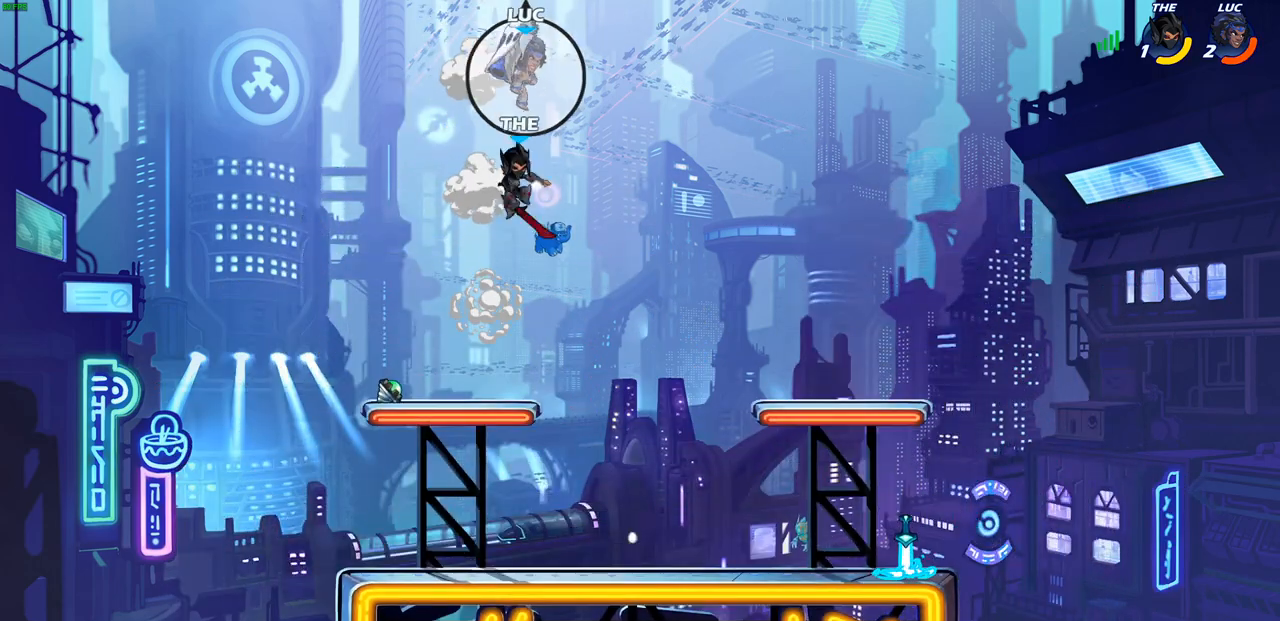
{"buttons": ["CIRCLE"], "left_stick": "down-left", "right_stick": "center", "events": [[17, "left_stick", "down-left"]]}
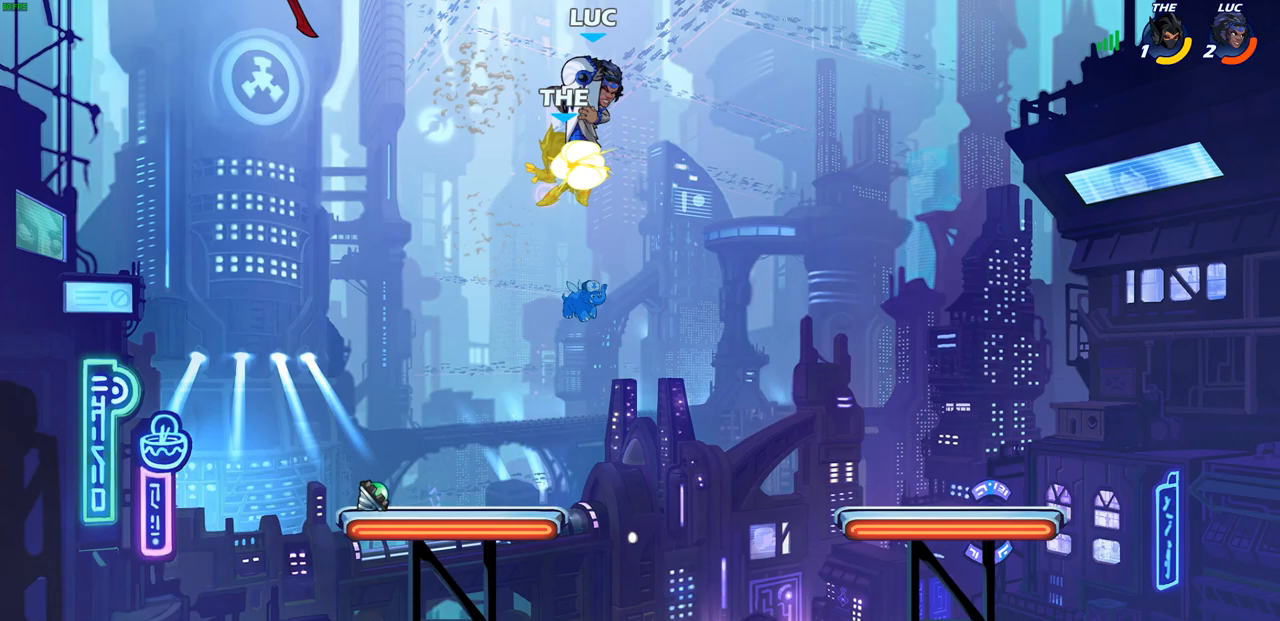
{"buttons": [], "left_stick": "down", "right_stick": "center", "events": [[133, "CIRCLE", "up"], [200, "left_stick", "center"], [317, "left_stick", "right"], [433, "left_stick", "down"]]}
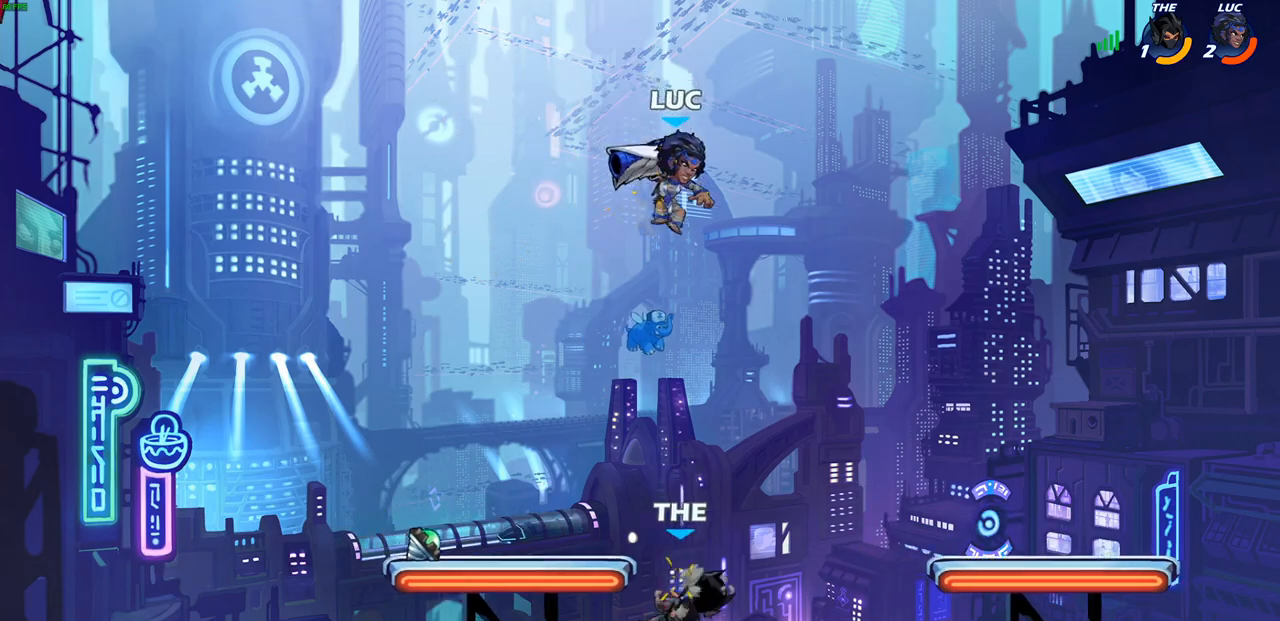
{"buttons": [], "left_stick": "down", "right_stick": "center", "events": [[133, "left_stick", "right"], [283, "CROSS", "down"], [400, "CROSS", "up"], [483, "left_stick", "down"]]}
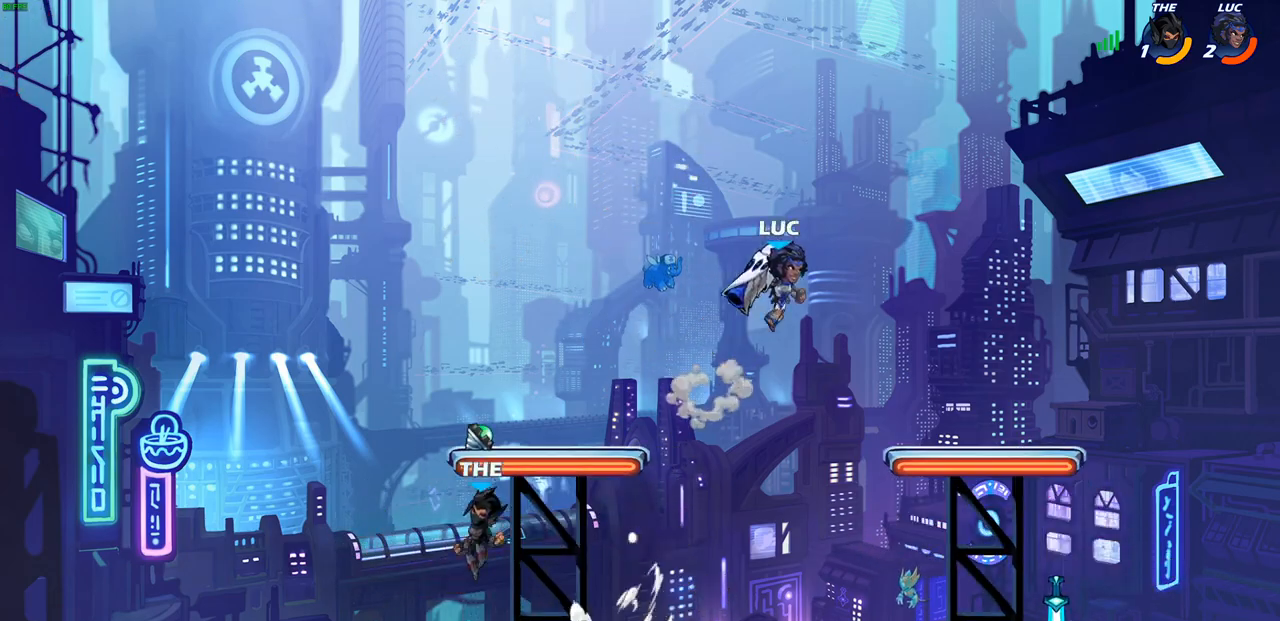
{"buttons": ["CROSS"], "left_stick": "left", "right_stick": "center", "events": [[17, "left_stick", "down-left"], [217, "left_stick", "left"], [450, "CROSS", "down"]]}
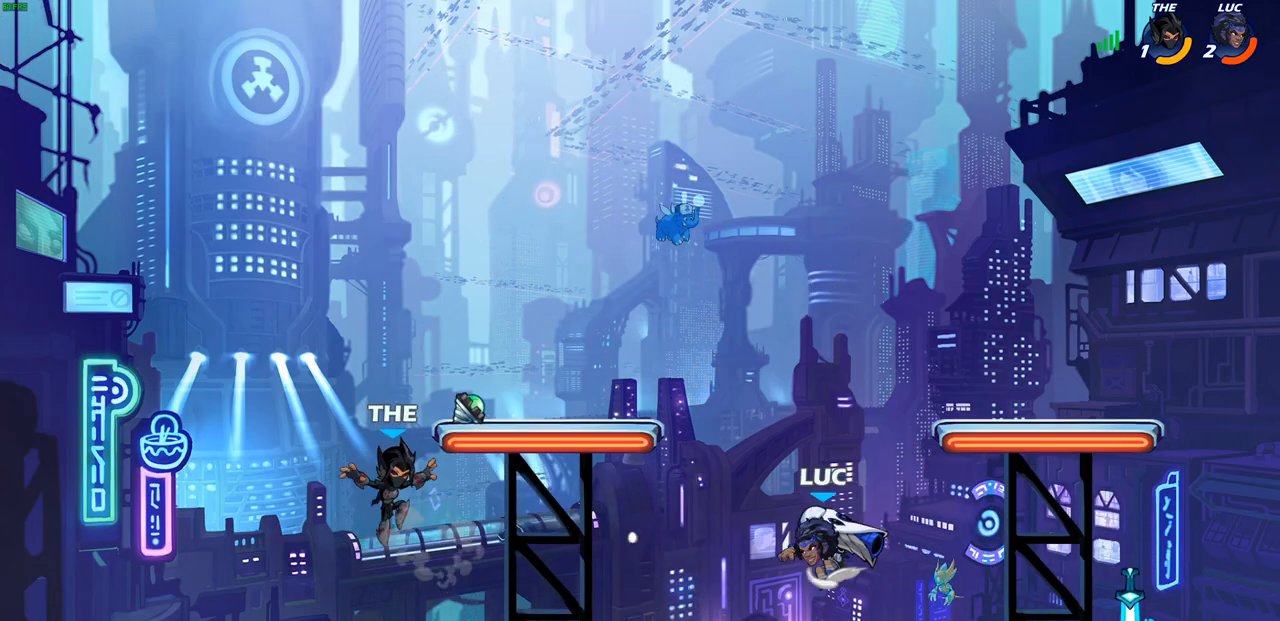
{"buttons": ["L1"], "left_stick": "center", "right_stick": "center"}
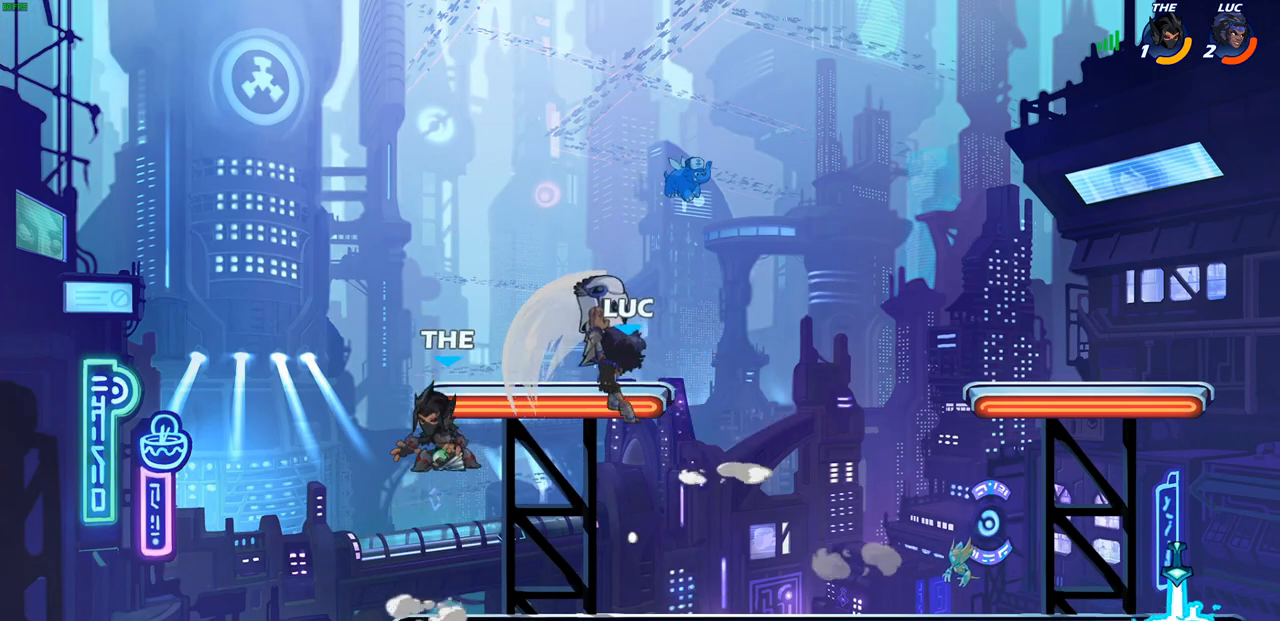
{"buttons": [], "left_stick": "center", "right_stick": "center", "events": [[217, "L1", "up"], [217, "left_stick", "right"], [500, "left_stick", "center"]]}
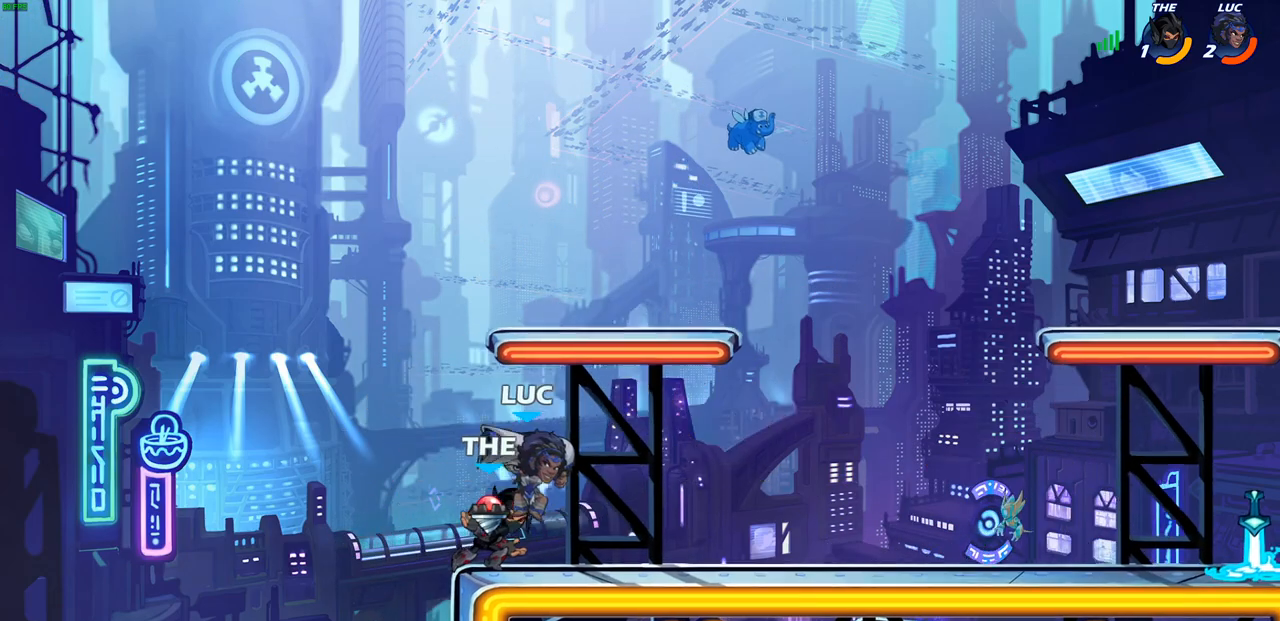
{"buttons": ["SQUARE"], "left_stick": "center", "right_stick": "center", "events": [[300, "SQUARE", "down"], [367, "SQUARE", "up"], [450, "SQUARE", "down"]]}
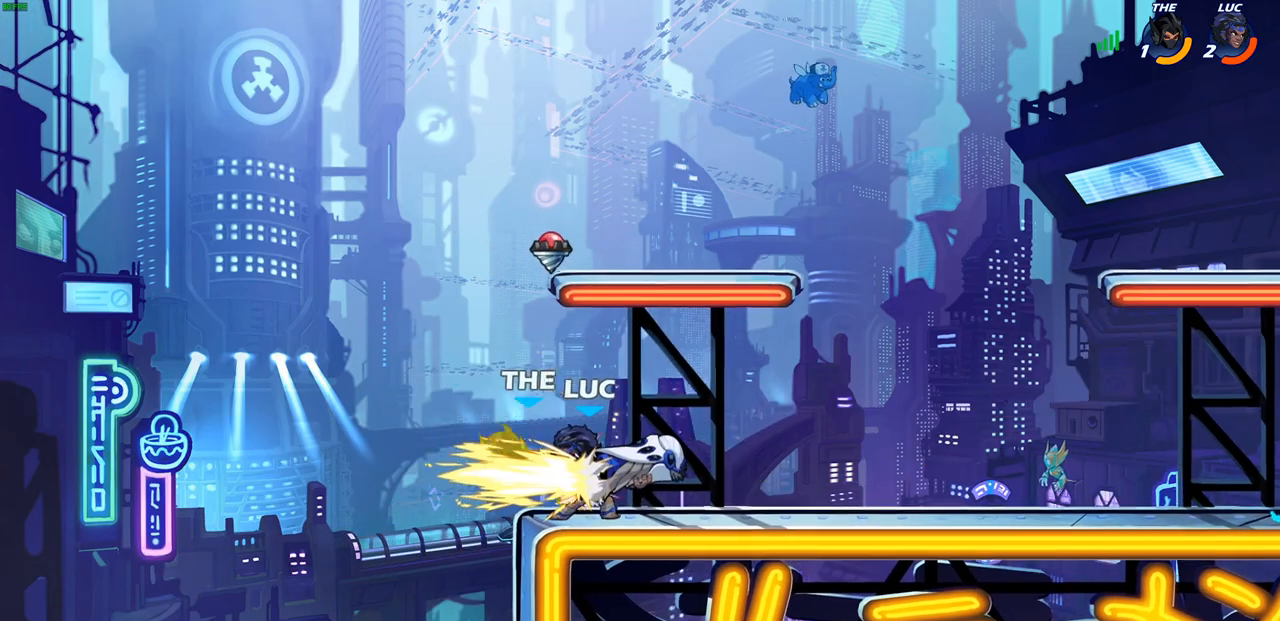
{"buttons": [], "left_stick": "center", "right_stick": "center", "events": [[50, "SQUARE", "up"], [100, "SQUARE", "down"], [217, "SQUARE", "up"]]}
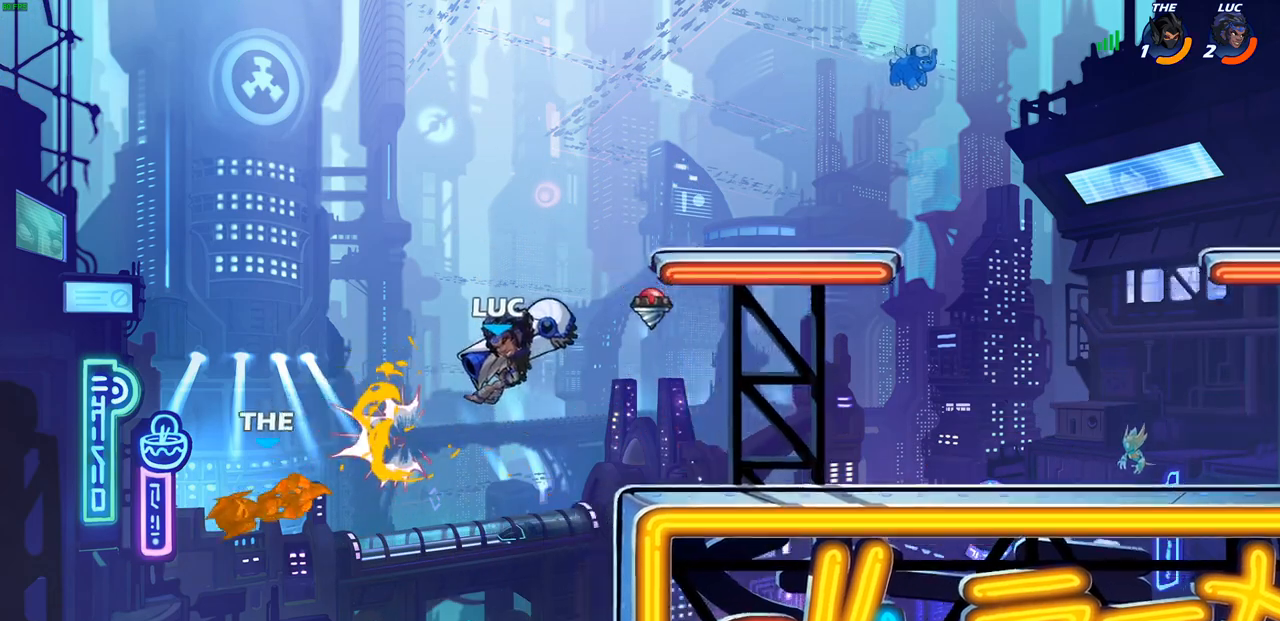
{"buttons": [], "left_stick": "left", "right_stick": "center", "events": [[50, "left_stick", "left"], [117, "left_stick", "down-left"], [150, "R1", "down"], [200, "R1", "up"], [267, "left_stick", "center"], [500, "left_stick", "left"]]}
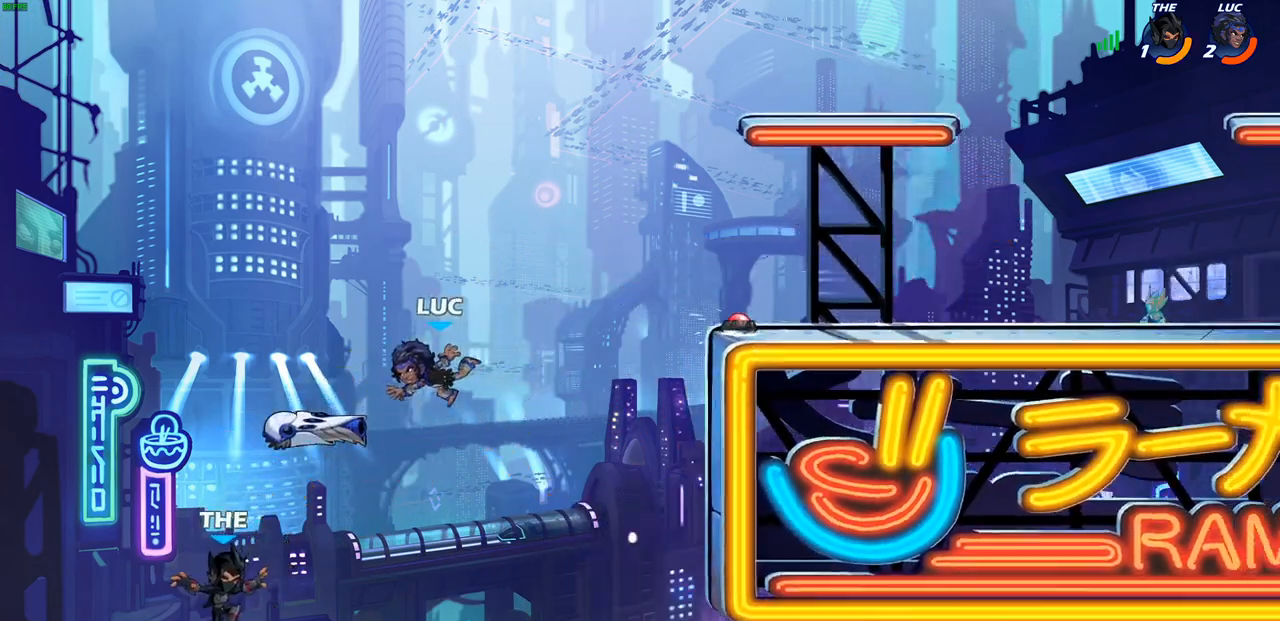
{"buttons": [], "left_stick": "right", "right_stick": "center", "events": [[267, "CROSS", "down"], [283, "left_stick", "right"], [467, "CROSS", "up"]]}